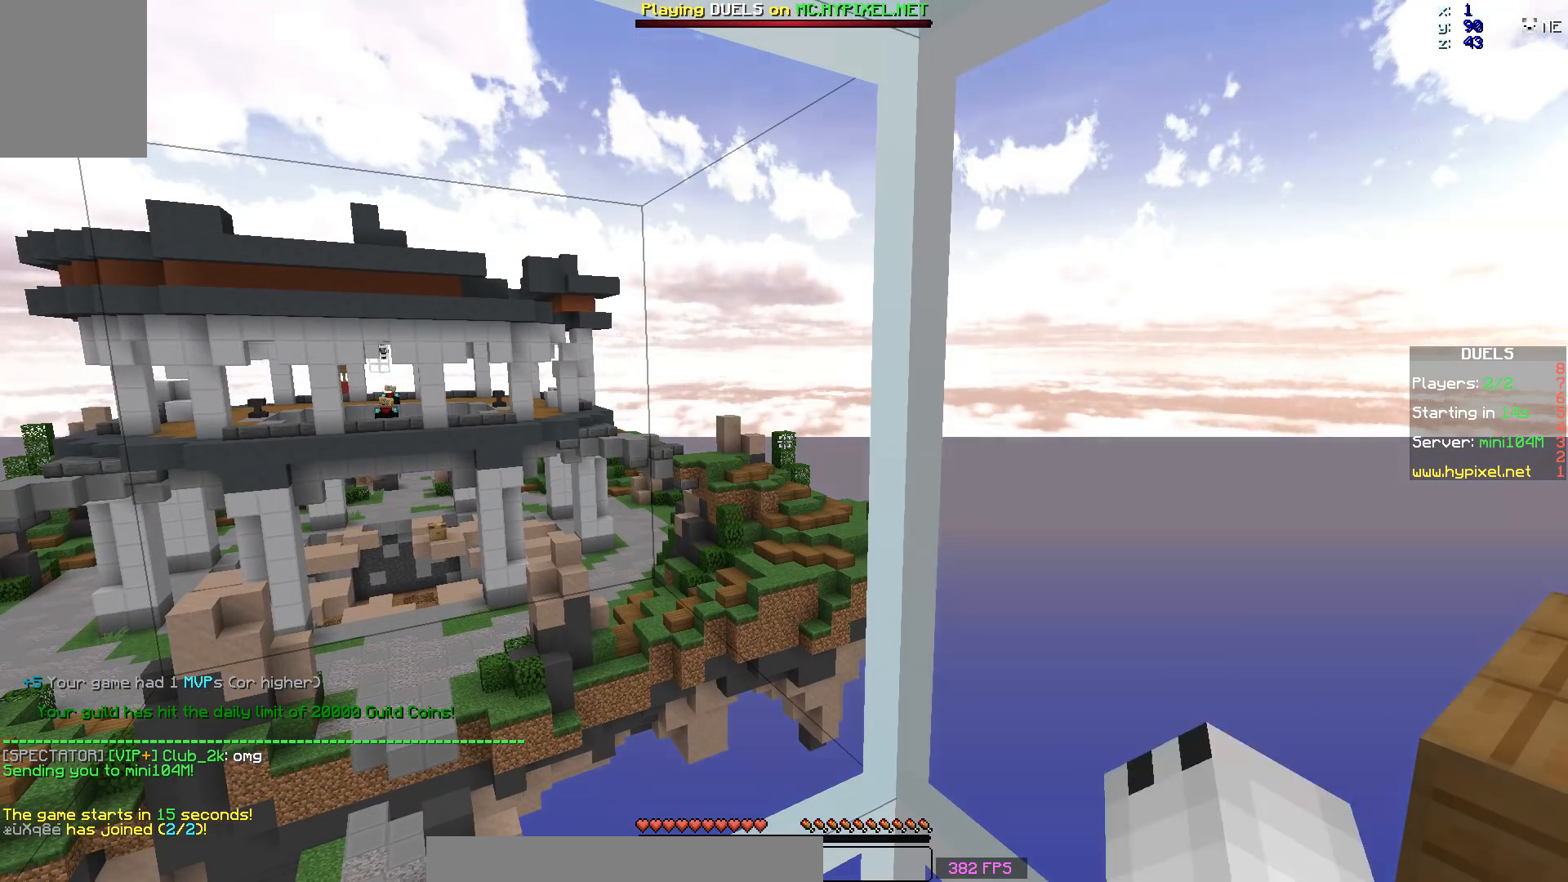
Gameplay with keyboard and mouse; each line is a JSON object with the keys and mouse buttons held at the frame after it. "events" lists presses ("down") and releases ("up") of "a", "d", "s", "space", "w", "mouse_left" and "mouse_right" between this image and that frame as [ms after this image, input, new state], when the widget could be followed in between. "mouse_left", "mouse_right" = the "left", "right" buttons of the "mouse" list. No other keys are recorded. Fast repeated clicks can show as one long hold. Mouse movement is not recorded.
{"keys": [], "mouse": [], "events": []}
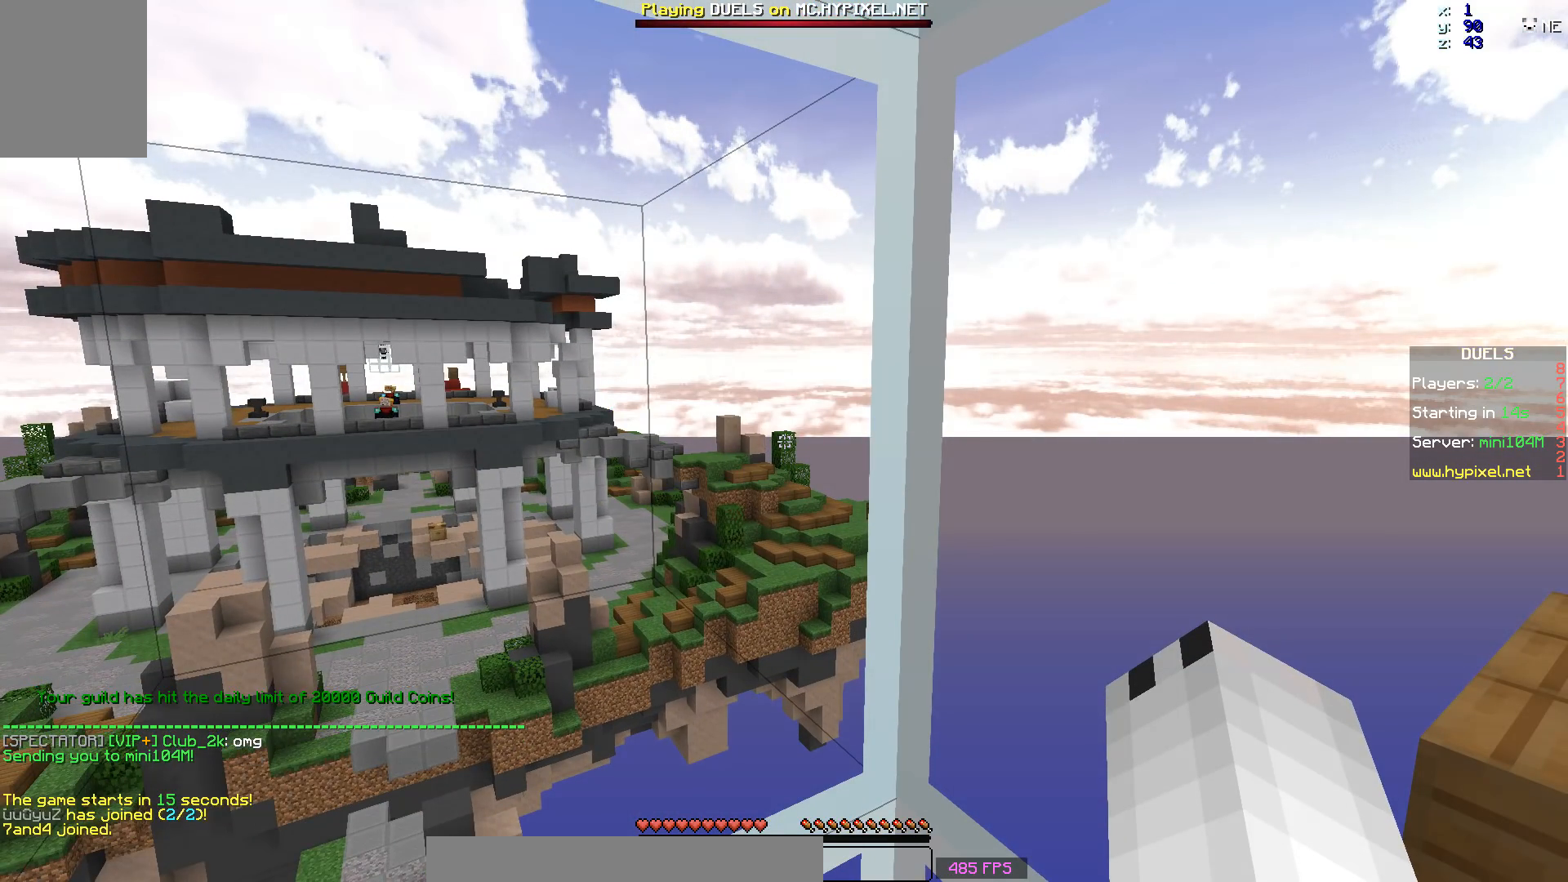
{"keys": [], "mouse": [], "events": []}
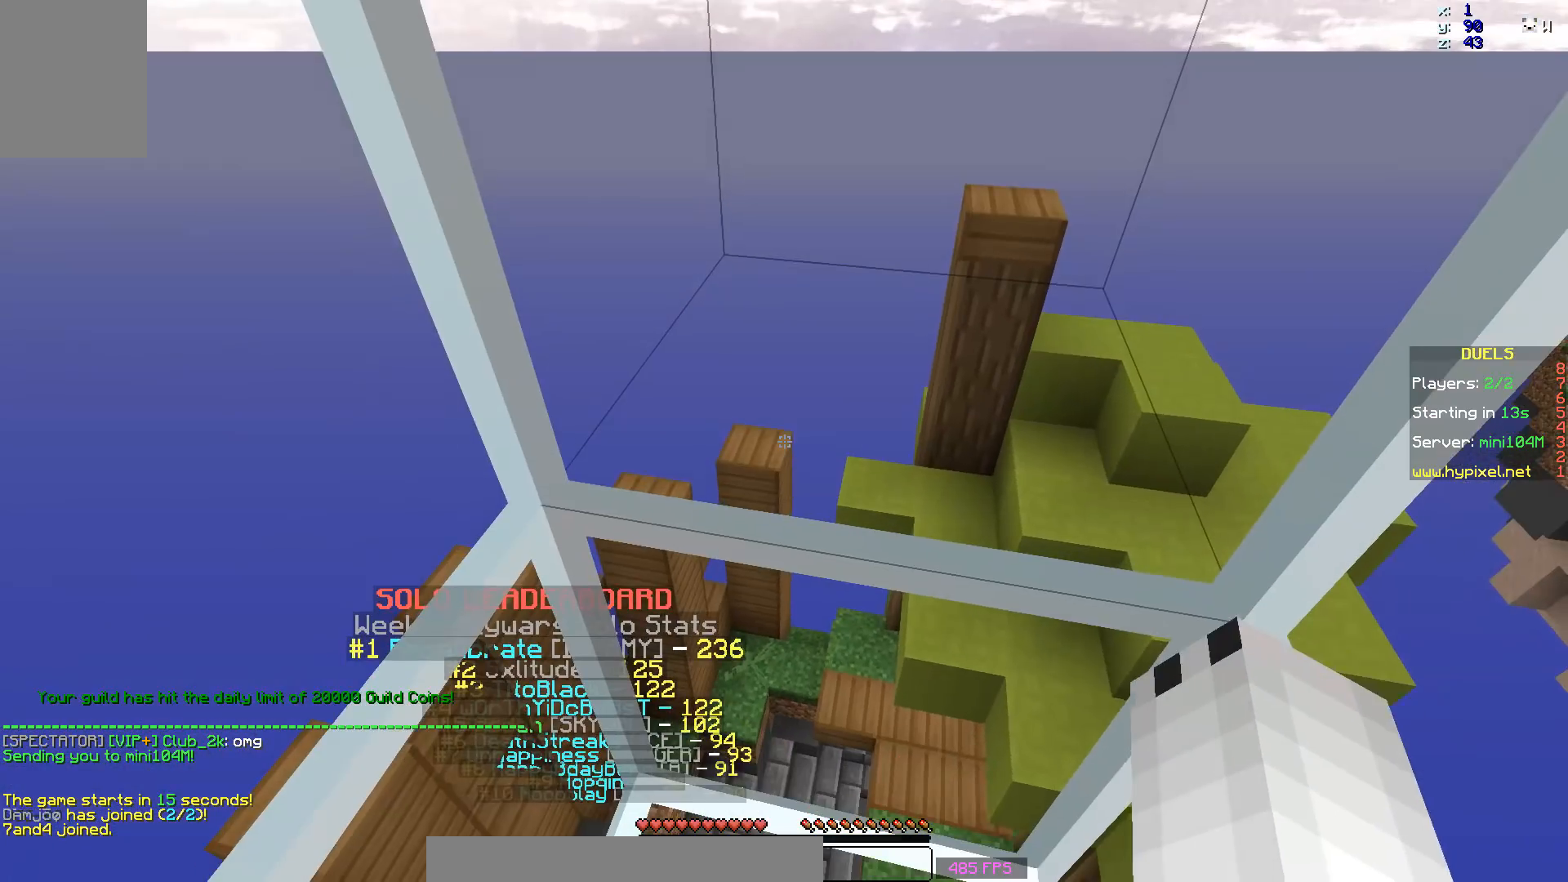
{"keys": [], "mouse": [], "events": []}
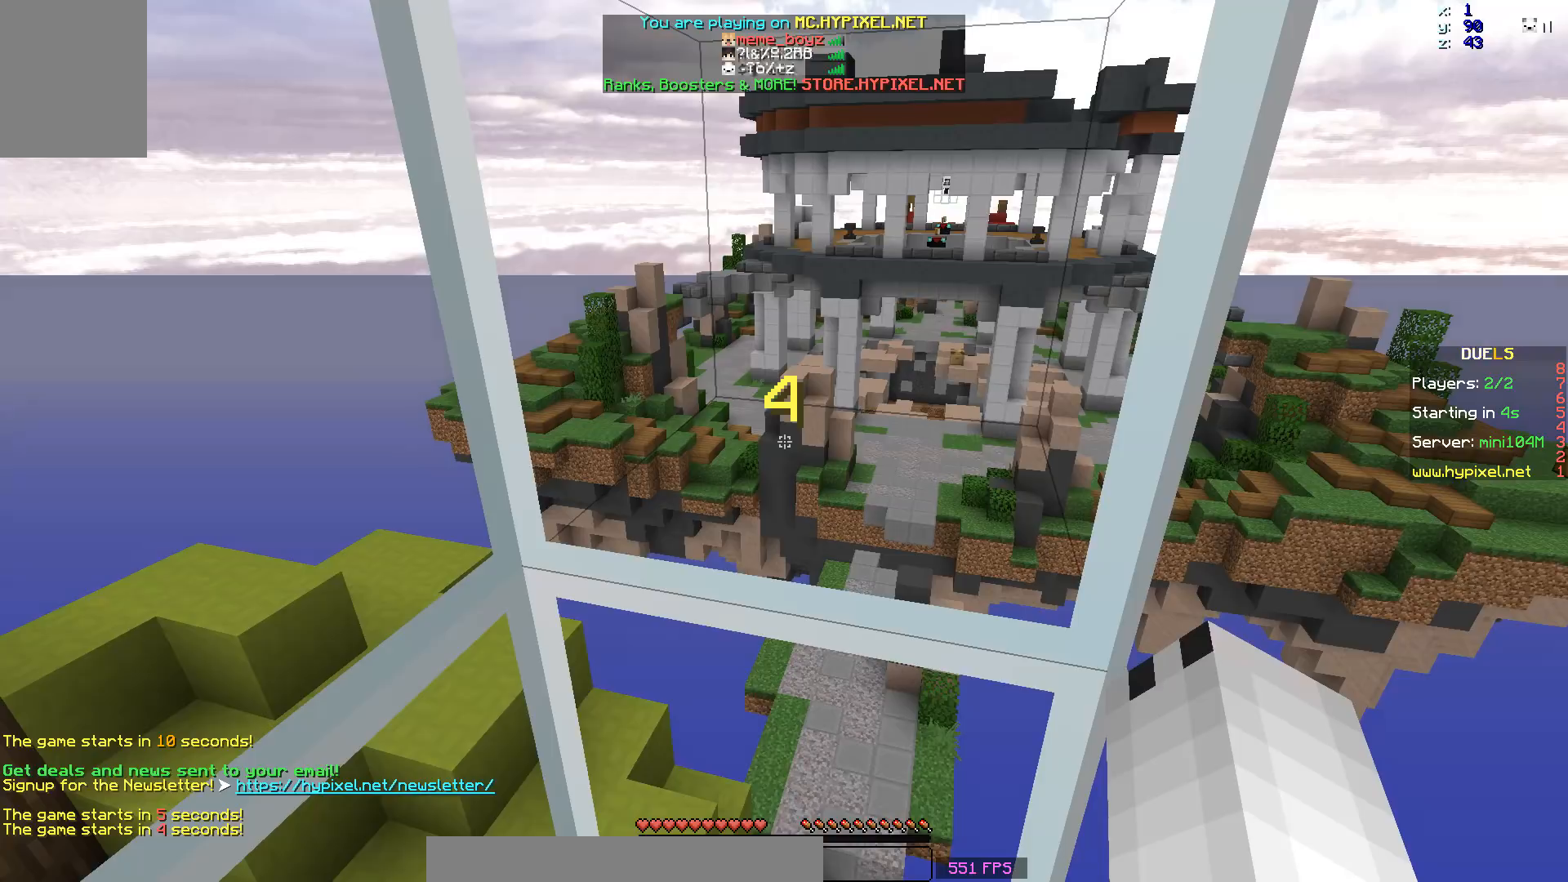
{"keys": ["d"], "mouse": [], "events": [[467, "d", "down"]]}
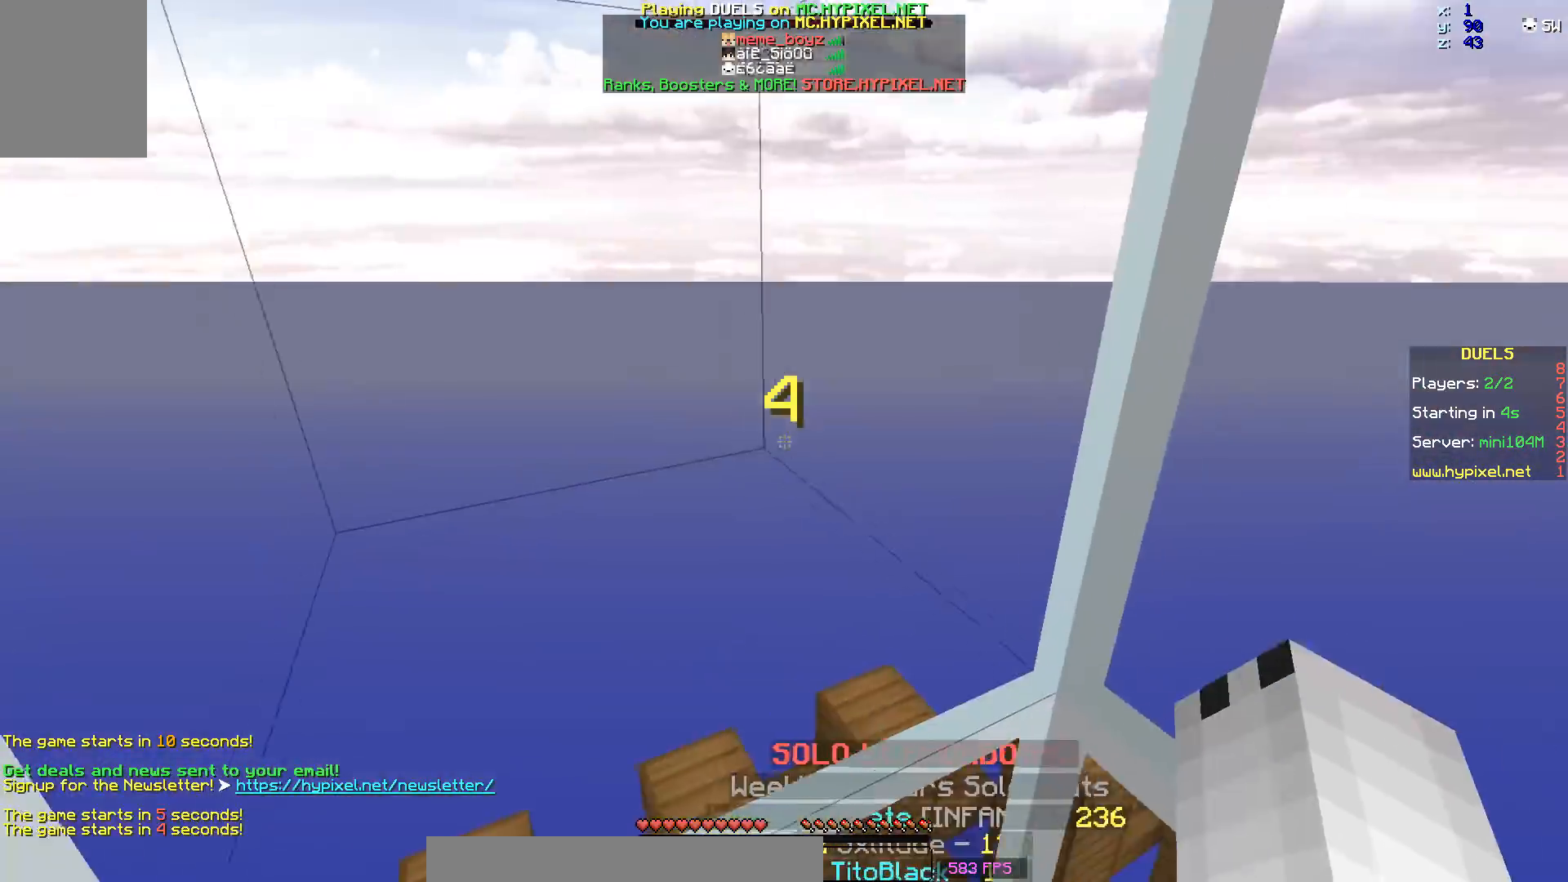
{"keys": [], "mouse": [], "events": [[67, "s", "down"], [117, "d", "up"], [317, "a", "down"], [317, "s", "up"], [467, "a", "up"]]}
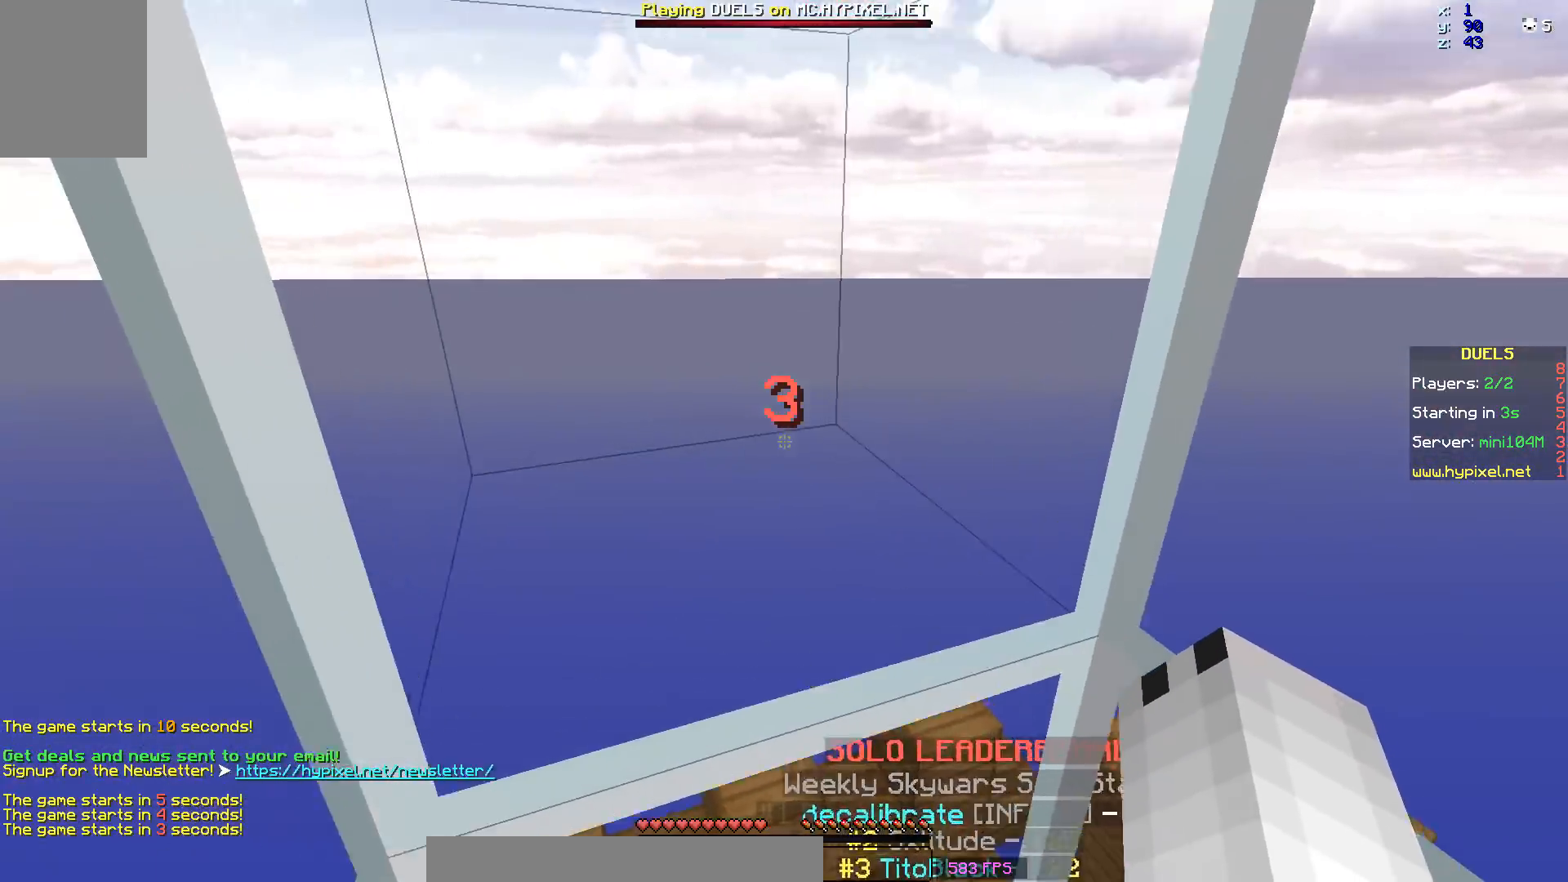
{"keys": [], "mouse": ["left"], "events": [[167, "a", "down"], [167, "mouse_left", "down"], [317, "mouse_left", "up"], [367, "a", "up"], [417, "mouse_left", "down"]]}
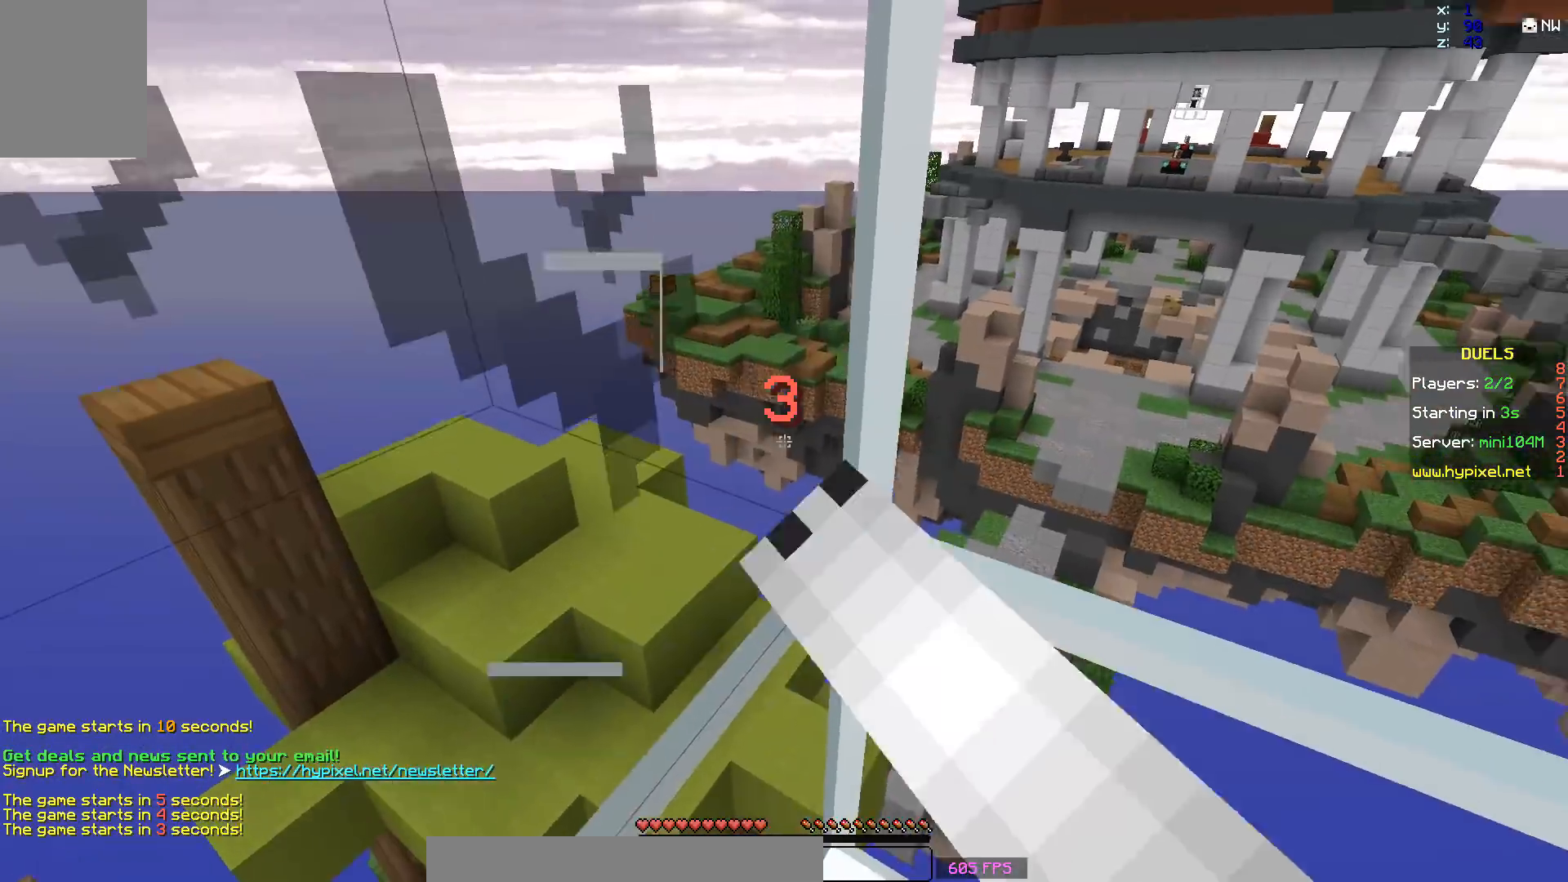
{"keys": [], "mouse": [], "events": [[17, "d", "down"], [67, "d", "up"], [167, "mouse_left", "up"], [267, "s", "down"], [417, "s", "up"]]}
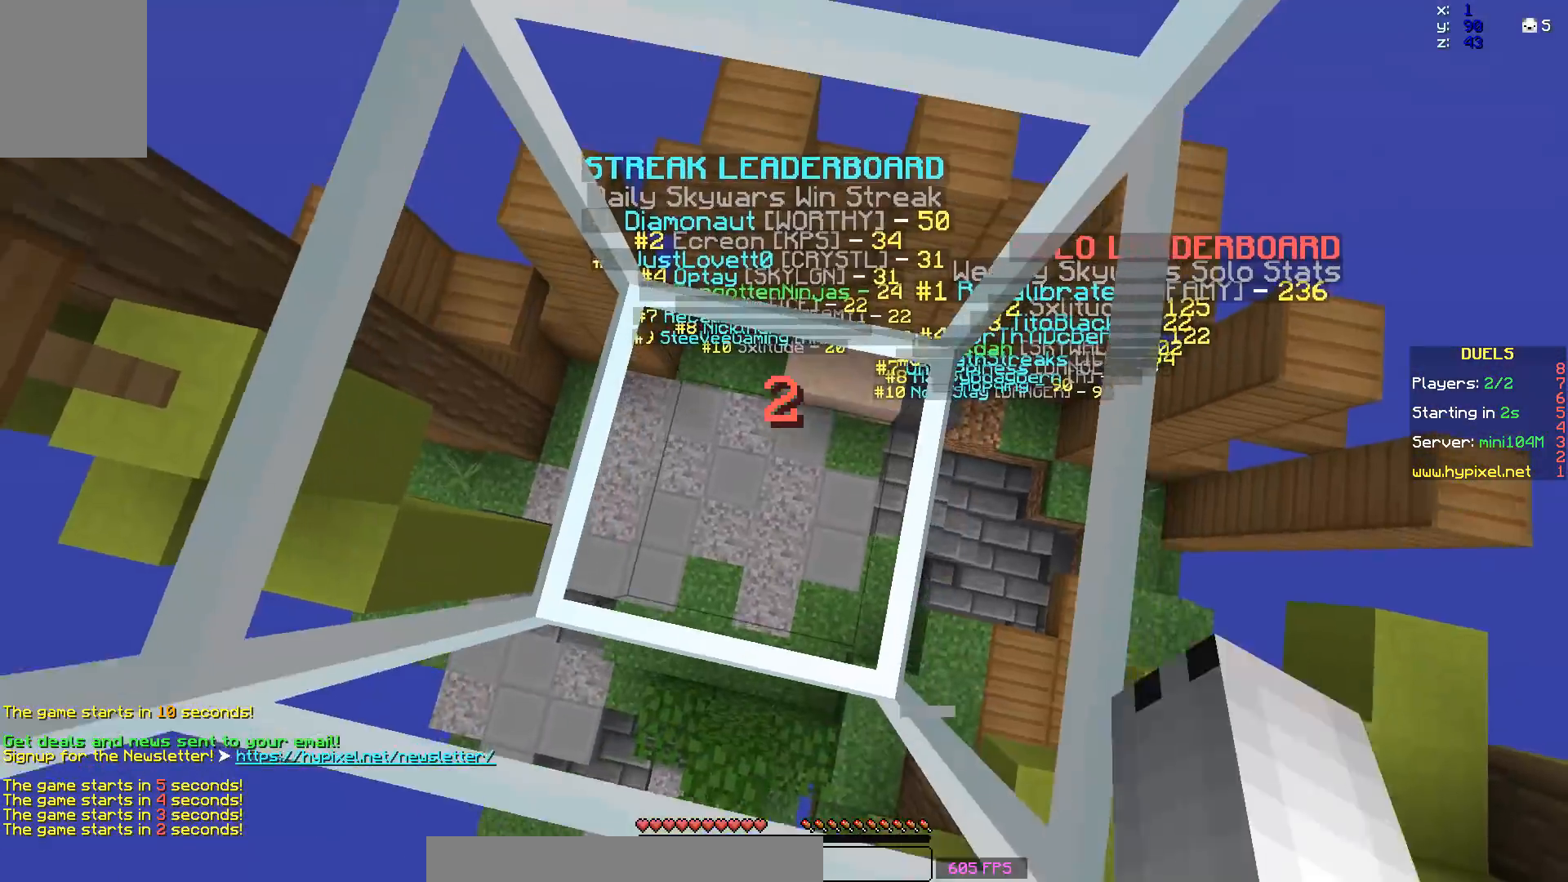
{"keys": [], "mouse": [], "events": []}
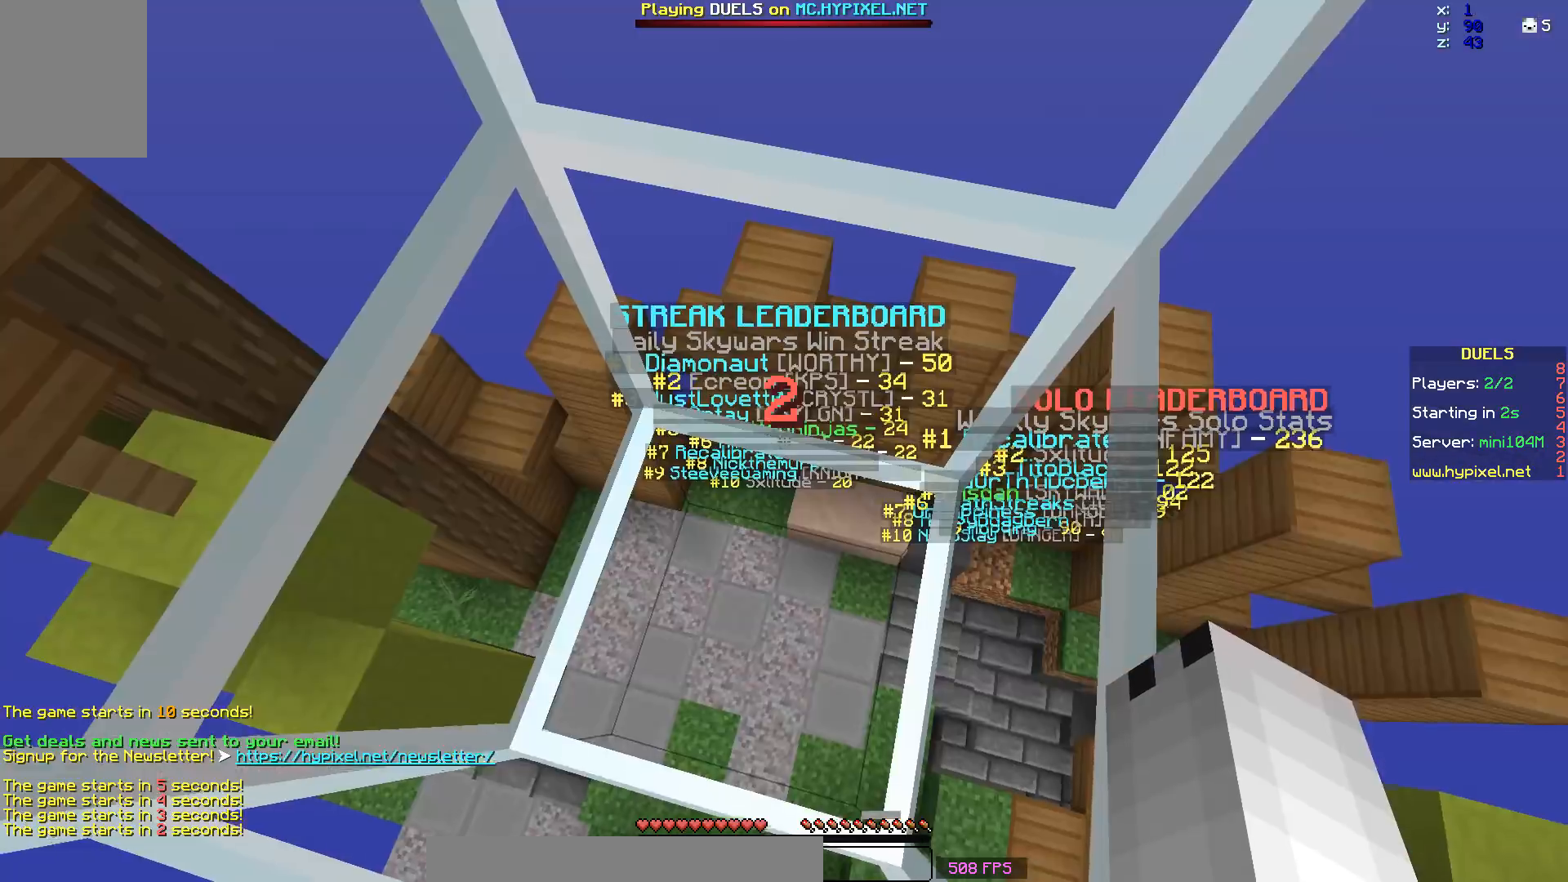
{"keys": [], "mouse": [], "events": []}
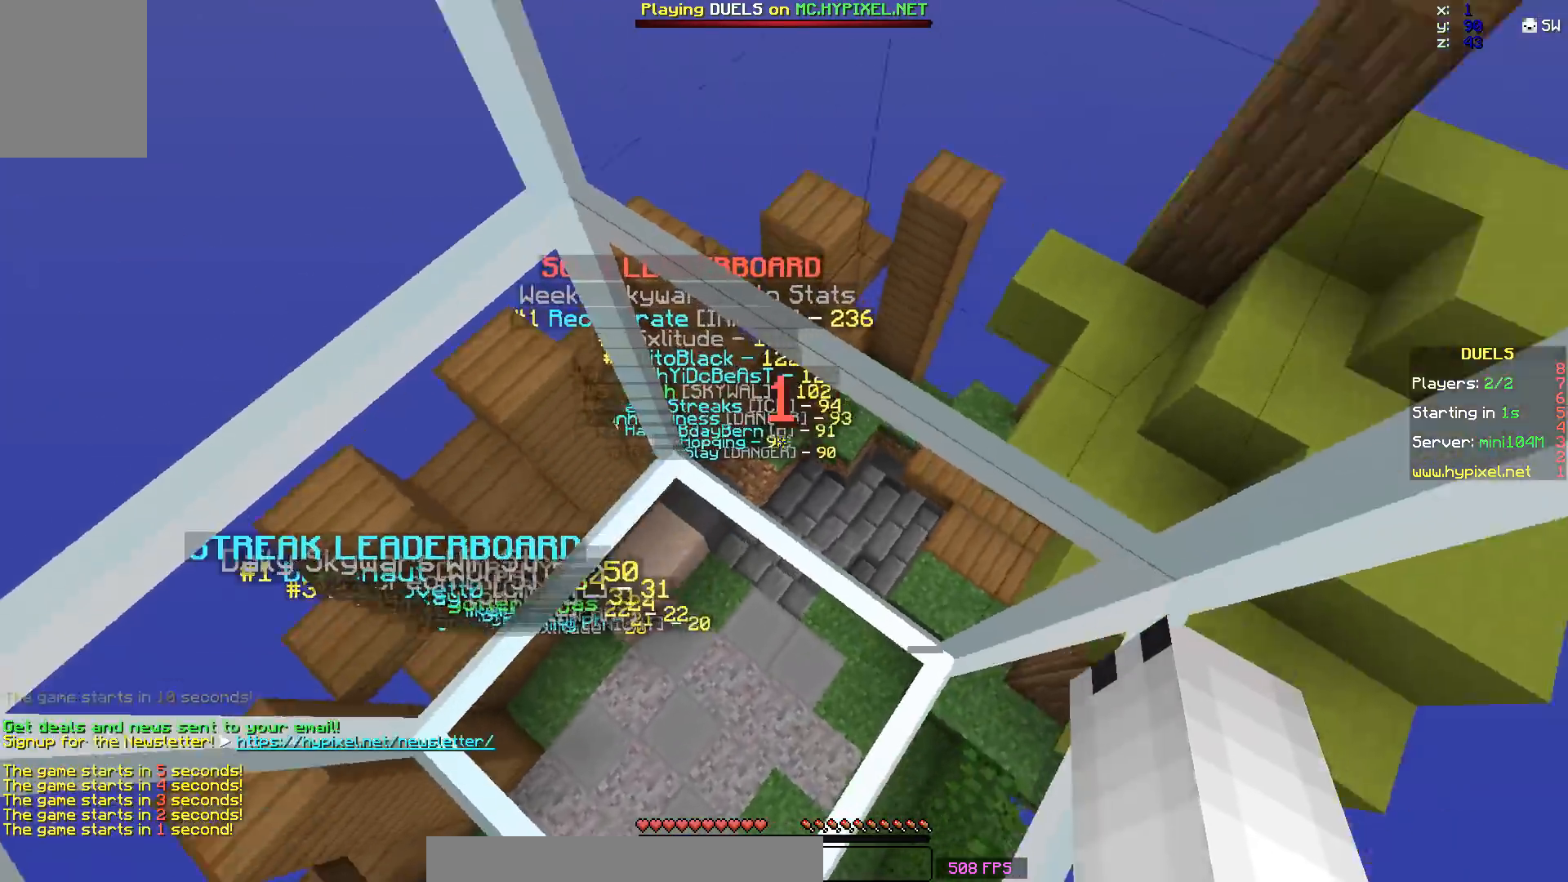
{"keys": [], "mouse": [], "events": [[117, "a", "down"], [267, "a", "up"]]}
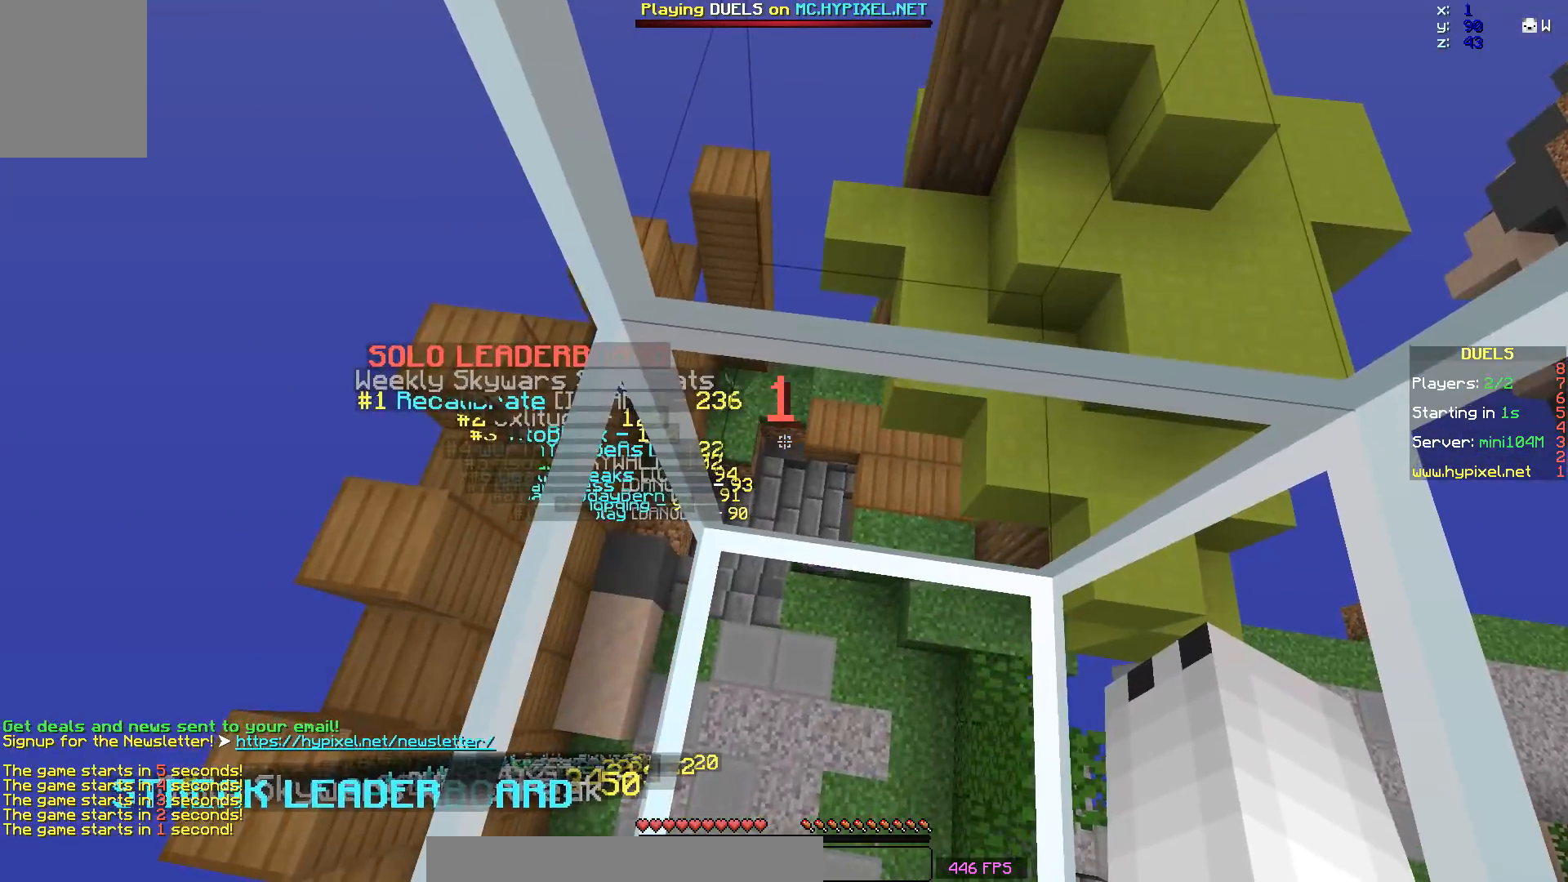
{"keys": [], "mouse": [], "events": []}
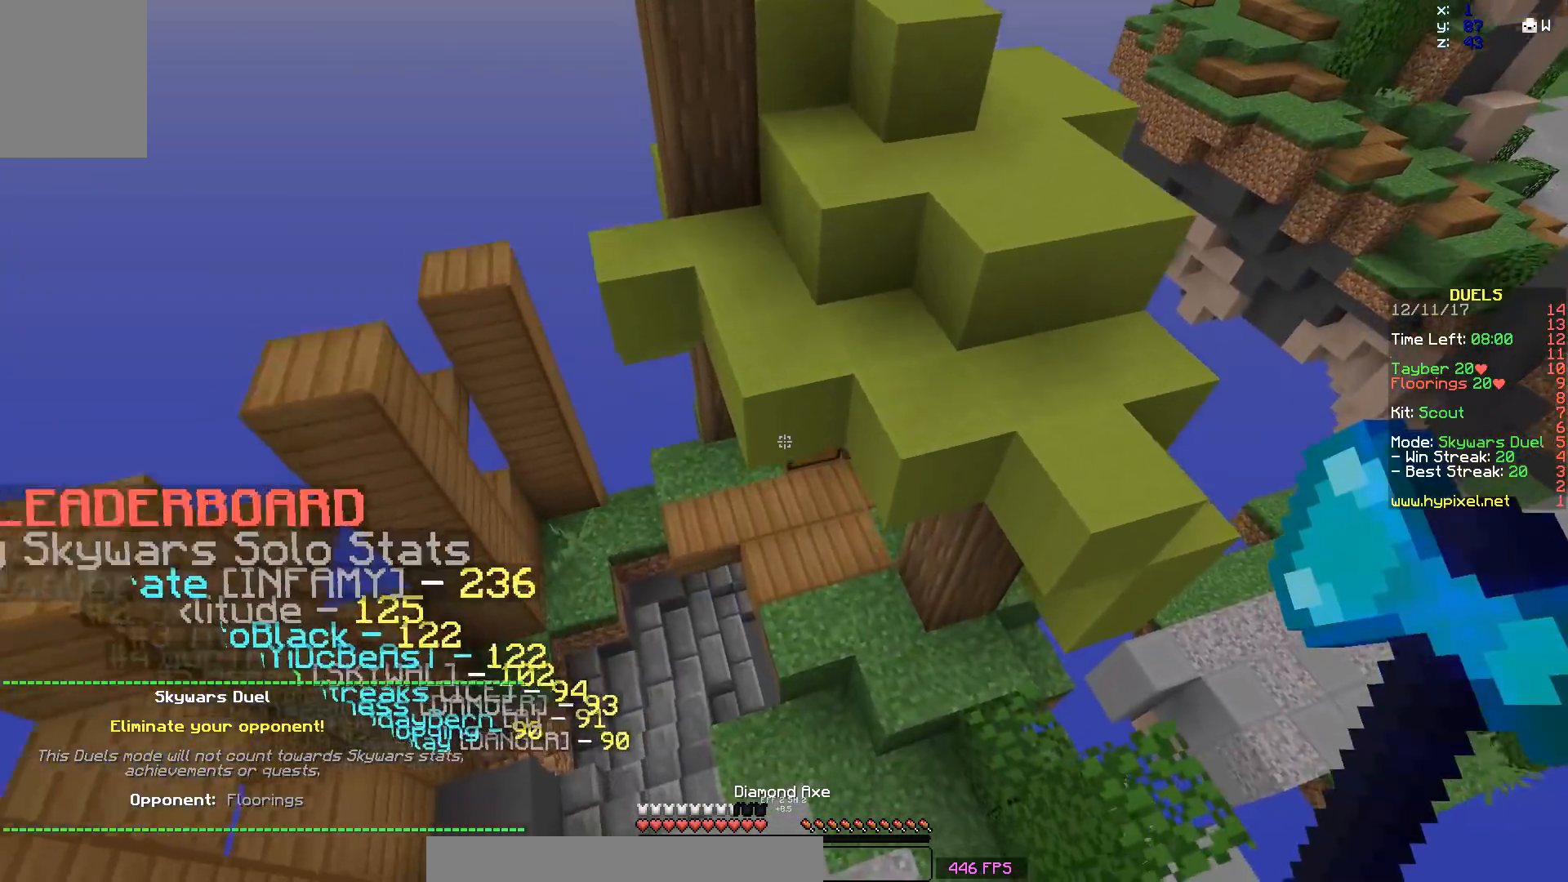
{"keys": ["space", "w"], "mouse": [], "events": [[17, "w", "down"], [417, "space", "down"]]}